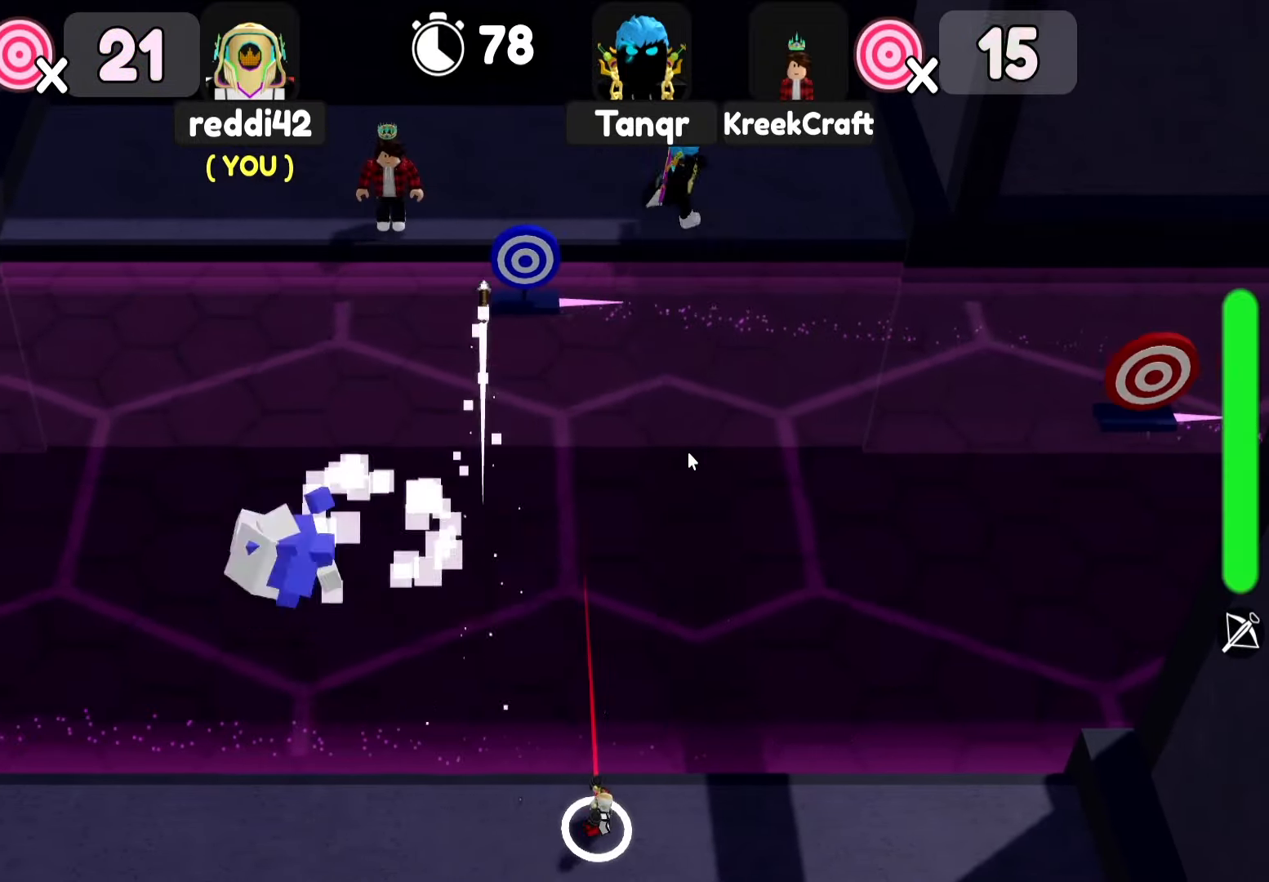
Gameplay with keyboard; each line is a JSON object with the keys held at the frame after it. "events" lists presses ("down") and releases ("up") of "a", "ctrl", "d", "e", "f", "q", "r", "s", "shift", "space", "tab" and "w" between this image and that frame as [ms after this image, input, new state], when the widget could be followed in between. No other keys are recorded. Mouse input is not recorded.
{"keys": ["a"], "events": [[50, "d", "down"], [167, "d", "up"], [284, "d", "down"], [467, "a", "down"], [467, "d", "up"]]}
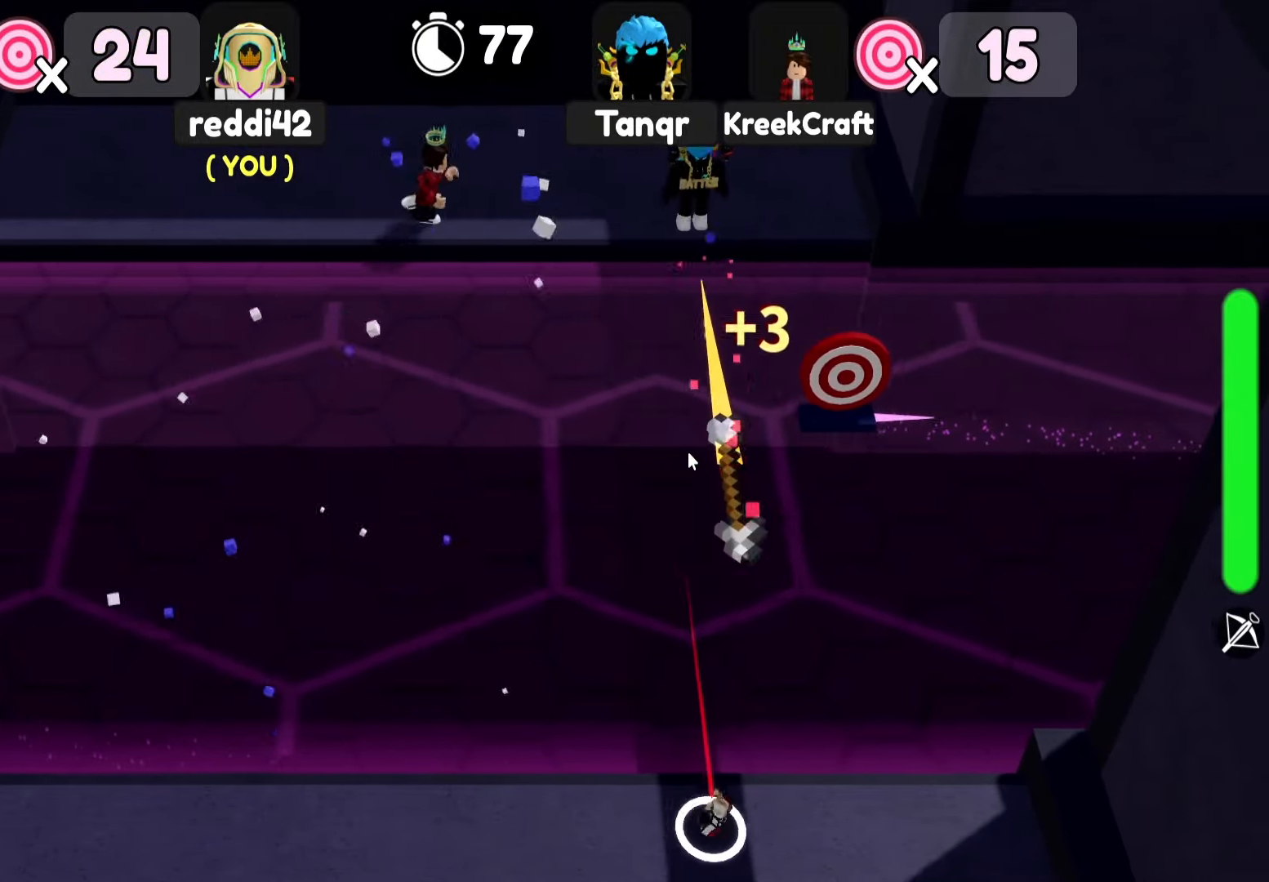
{"keys": ["a"], "events": [[134, "a", "up"], [300, "a", "down"]]}
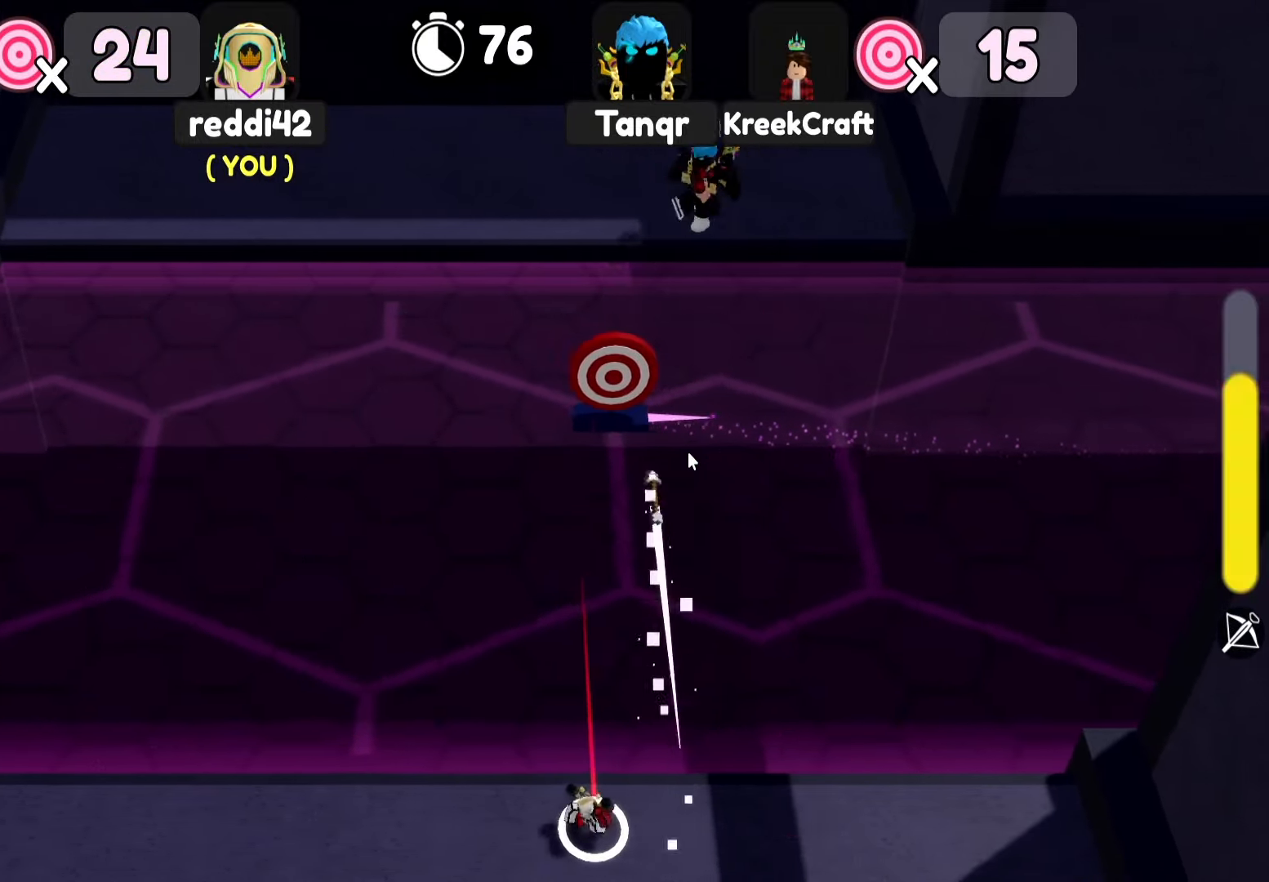
{"keys": [], "events": [[384, "a", "up"]]}
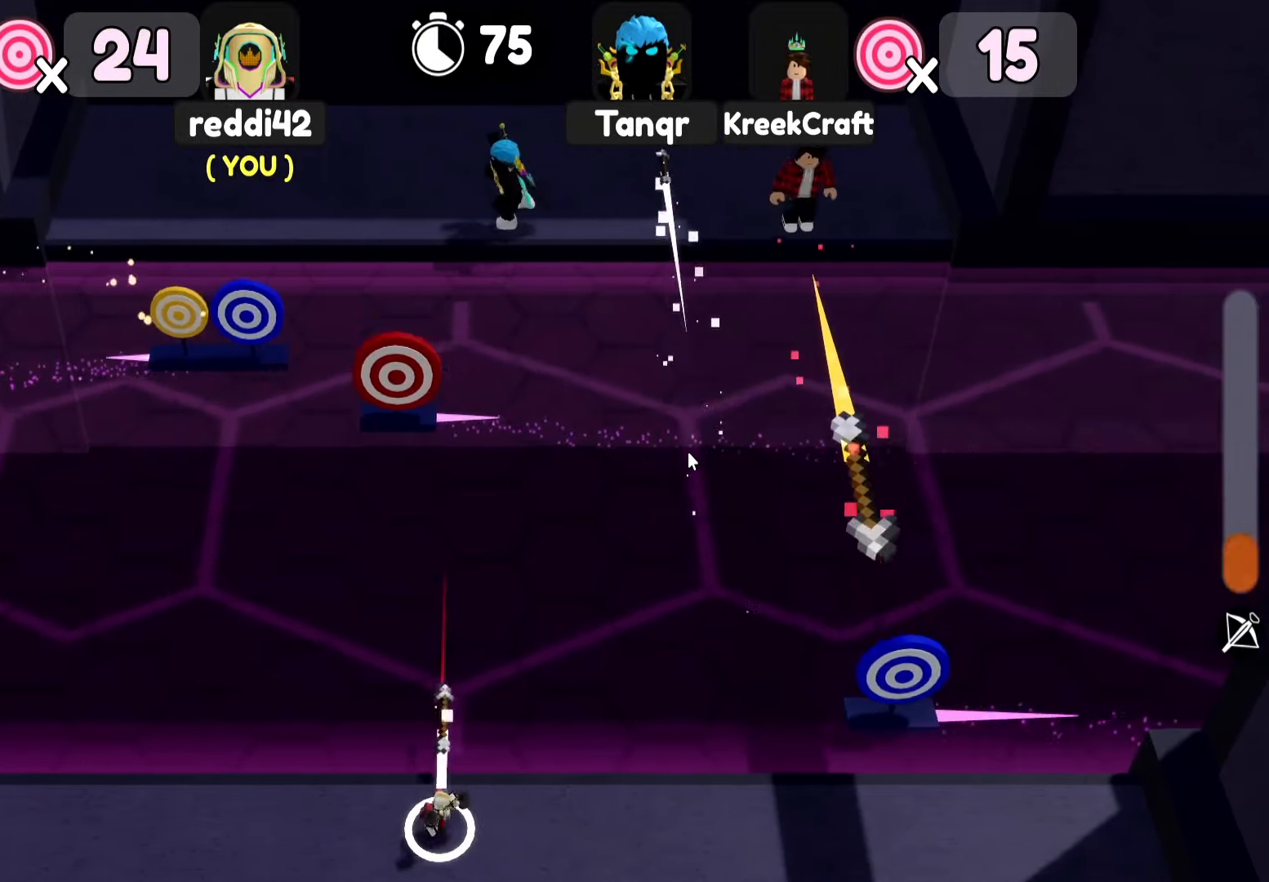
{"keys": ["d"], "events": [[100, "a", "down"], [167, "a", "up"], [317, "d", "down"]]}
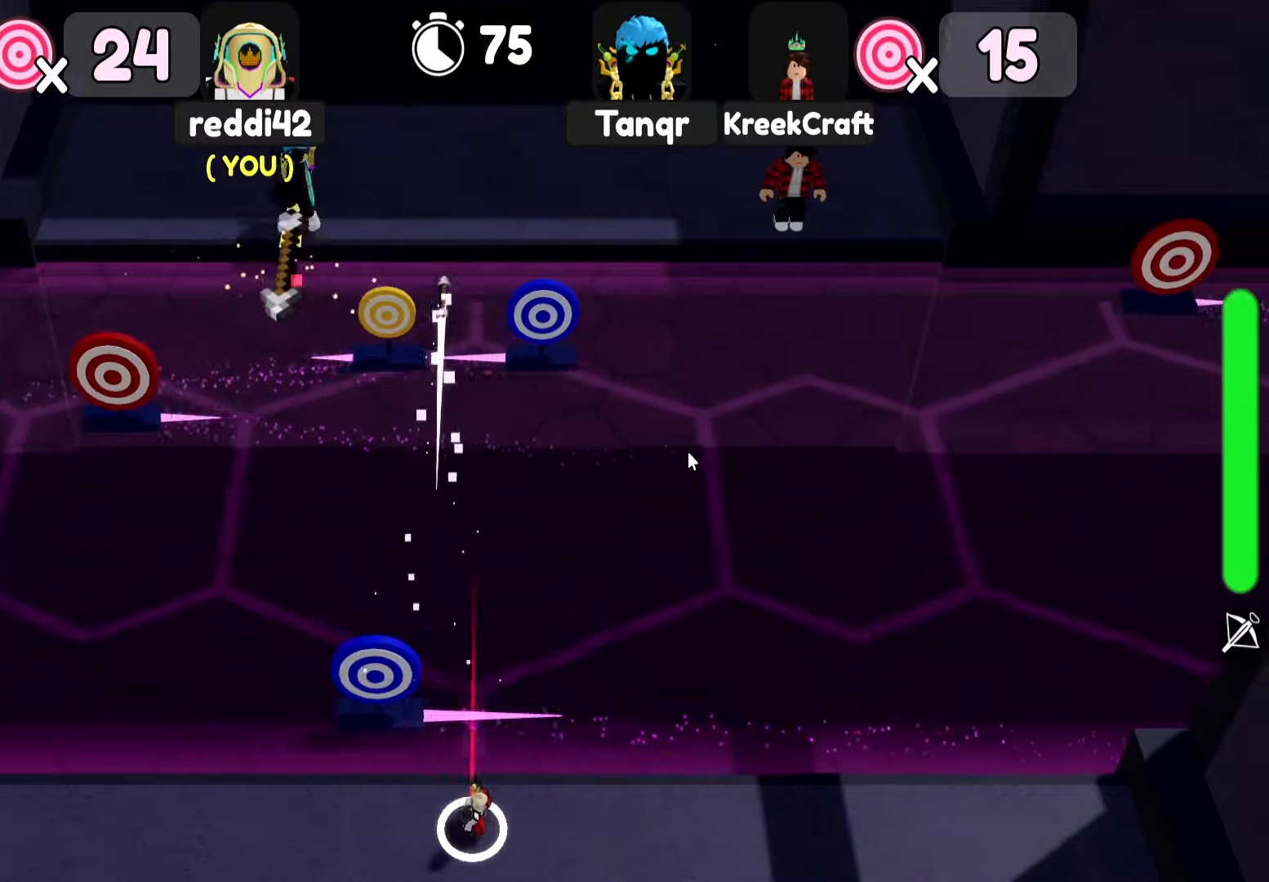
{"keys": ["d"], "events": [[183, "d", "up"], [283, "d", "down"]]}
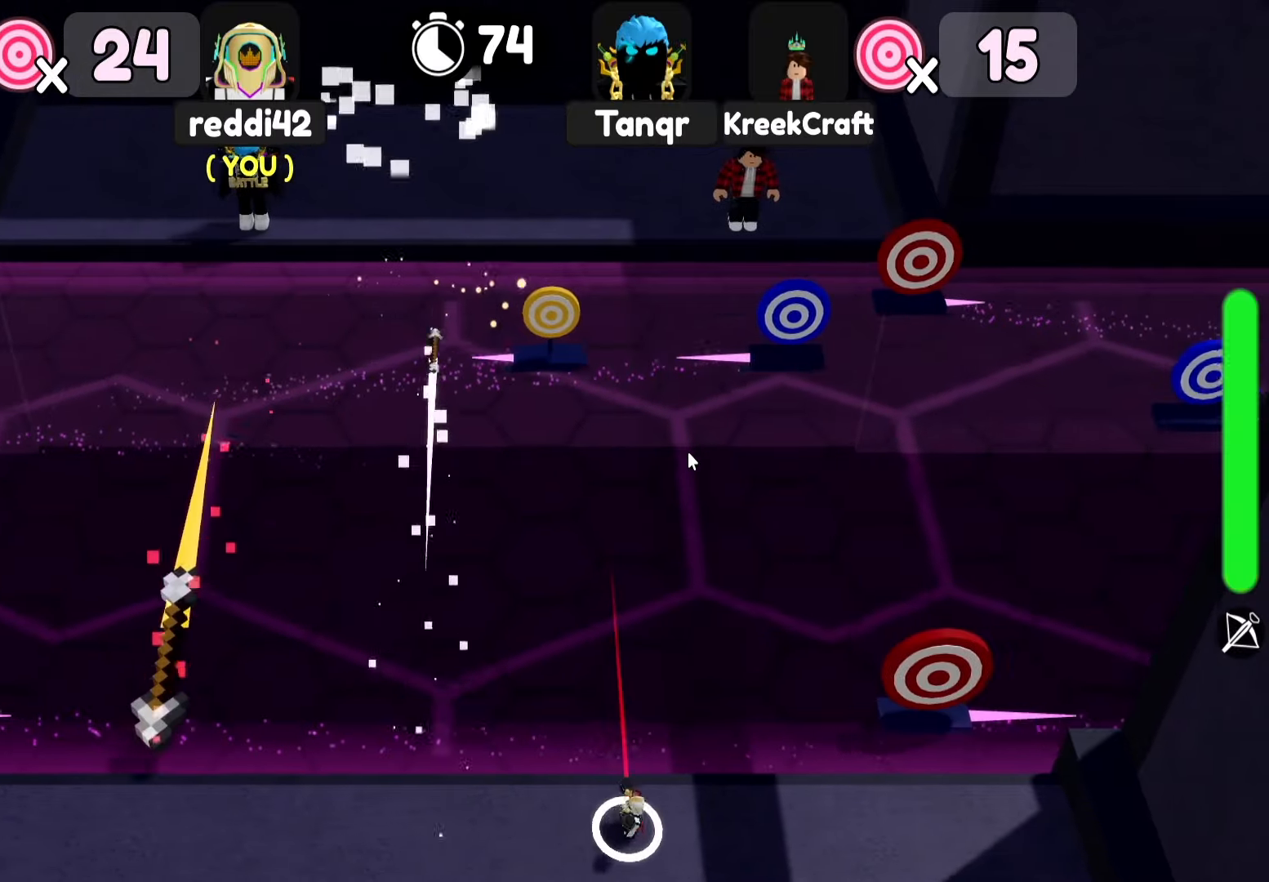
{"keys": ["d"], "events": [[16, "d", "up"], [483, "d", "down"]]}
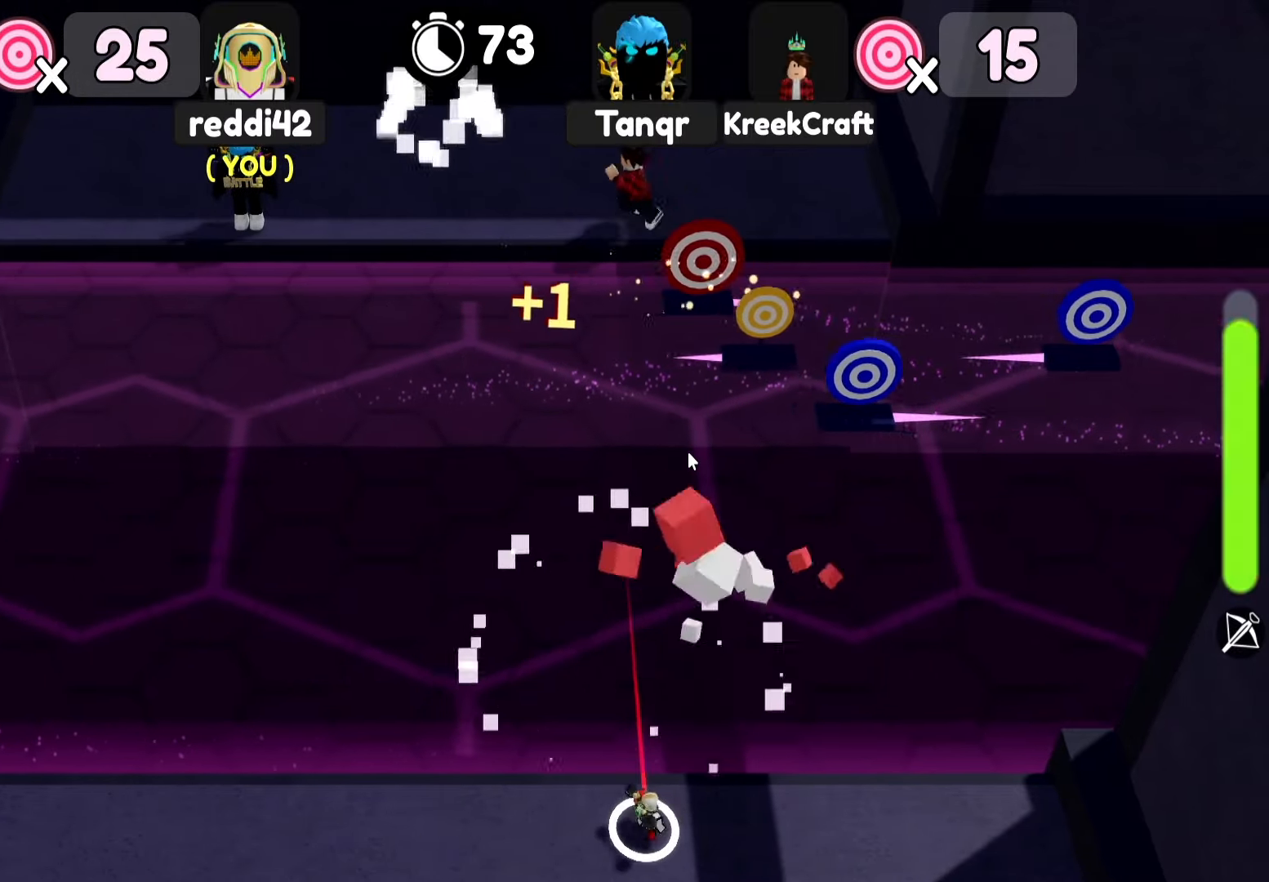
{"keys": ["a"], "events": [[166, "a", "down"], [166, "d", "up"]]}
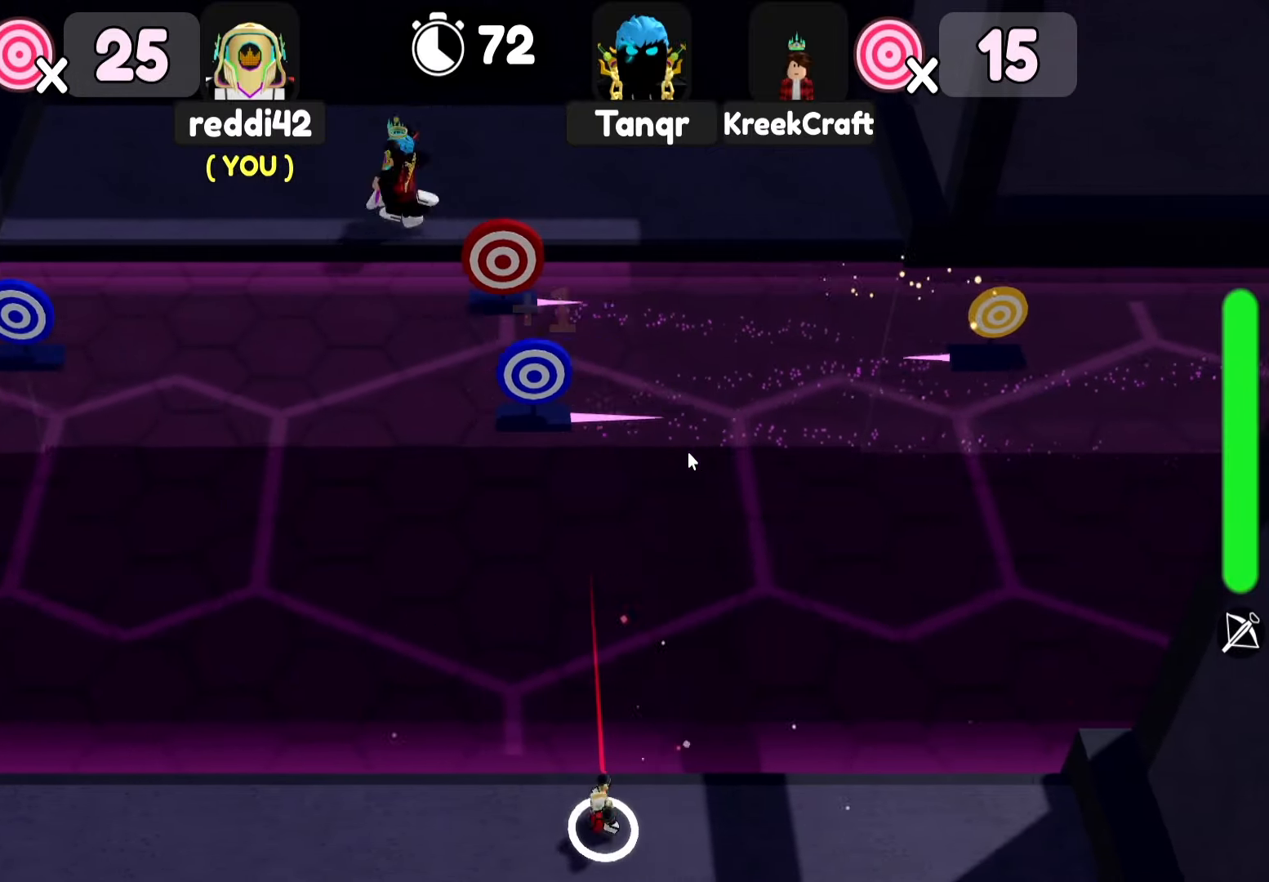
{"keys": ["a"], "events": [[366, "a", "up"], [400, "a", "down"]]}
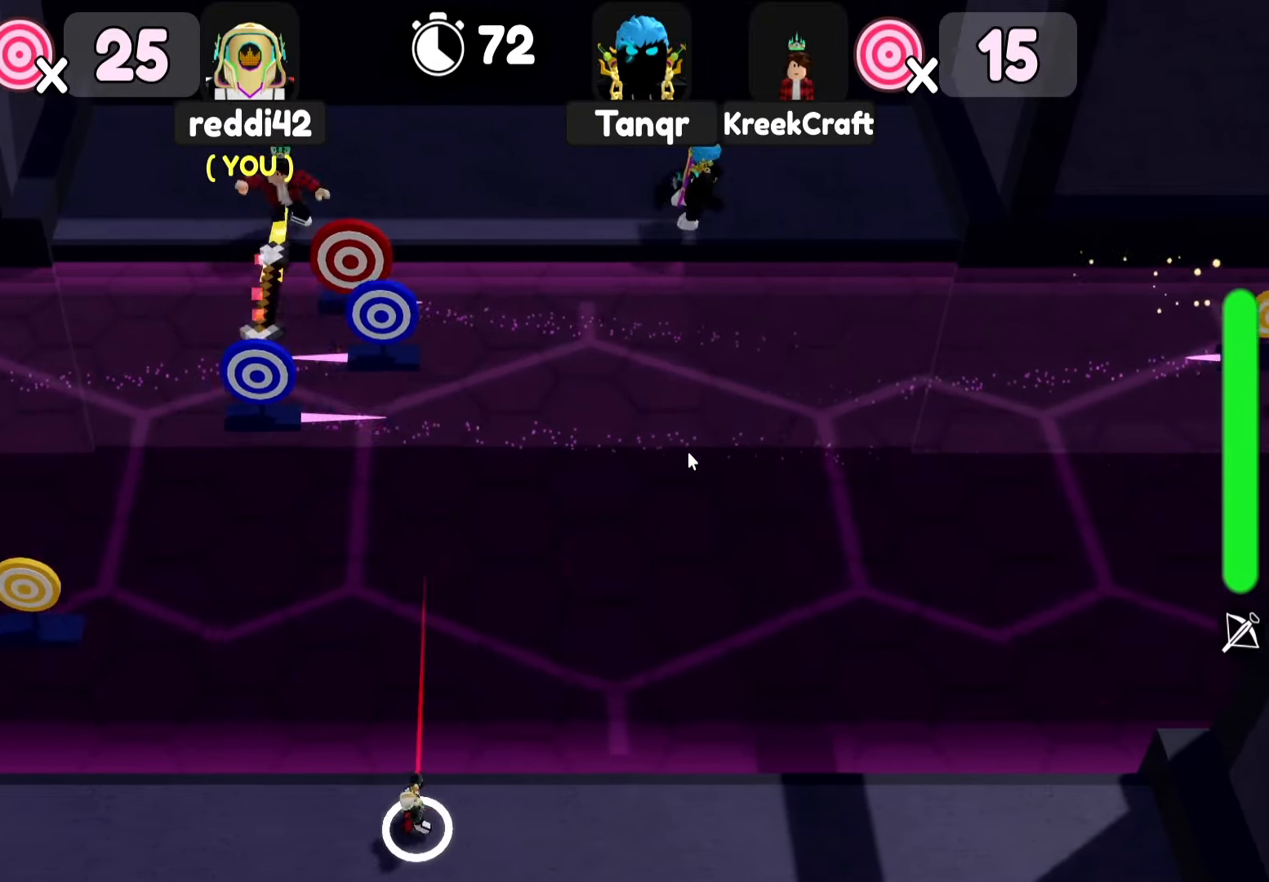
{"keys": ["d"], "events": [[216, "a", "up"], [250, "d", "down"]]}
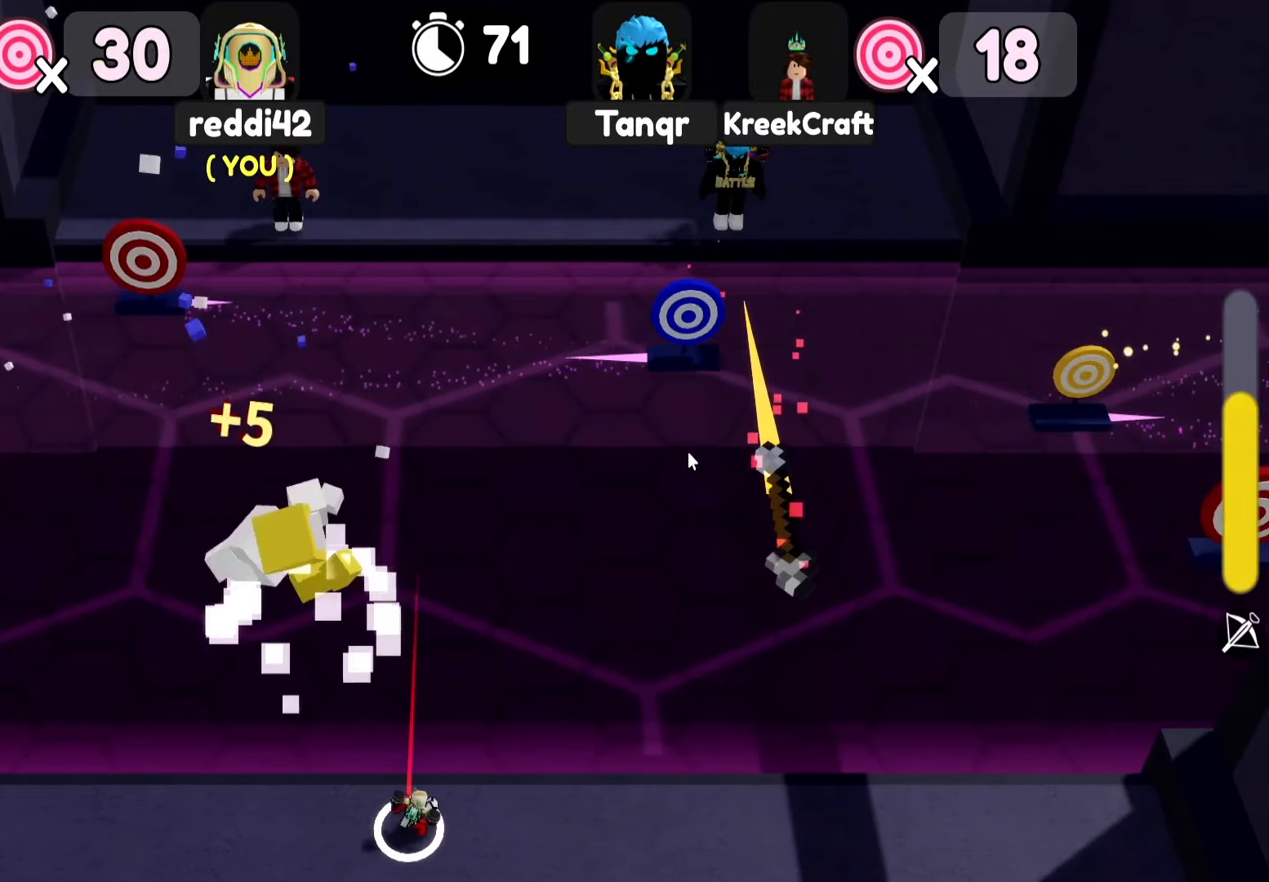
{"keys": ["d"], "events": []}
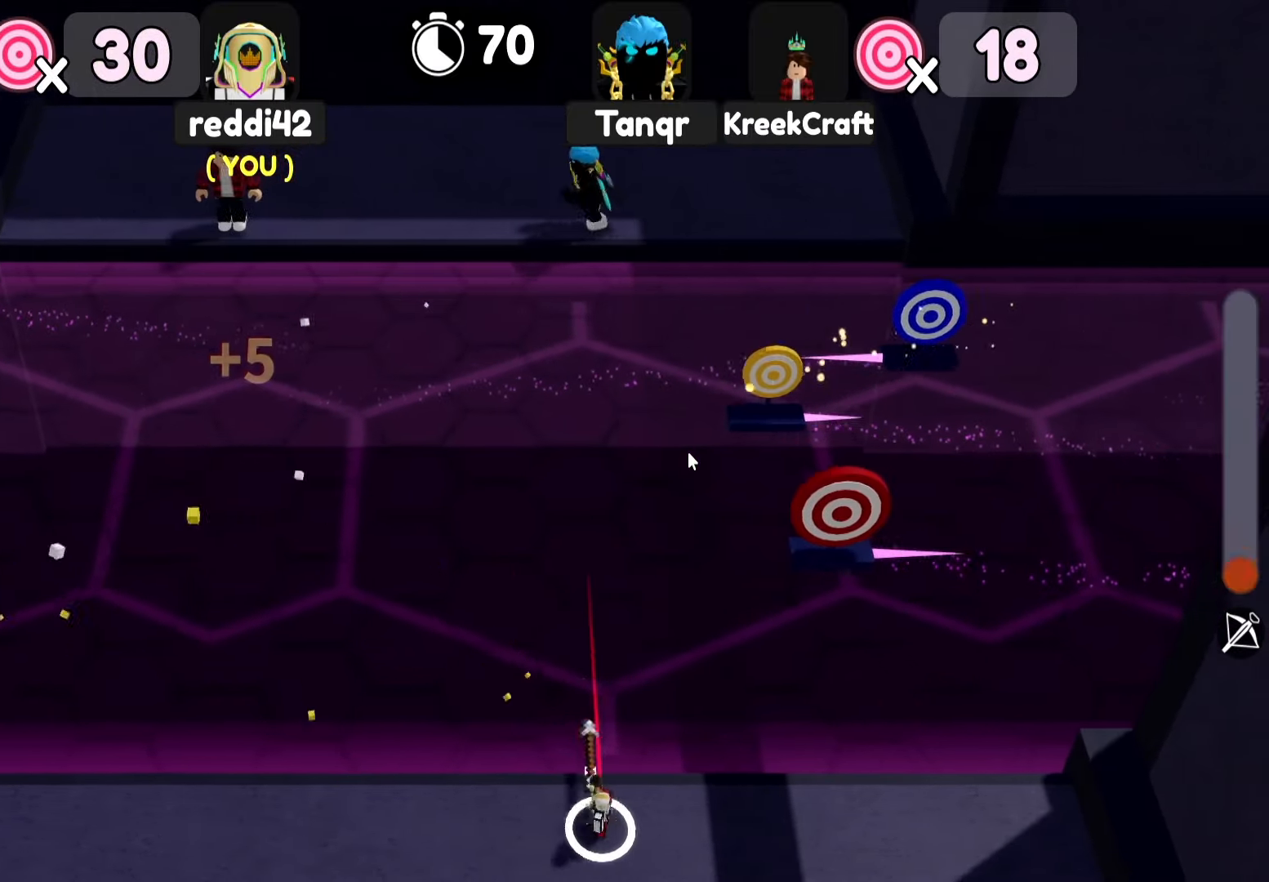
{"keys": ["a"], "events": [[16, "d", "up"], [283, "a", "down"]]}
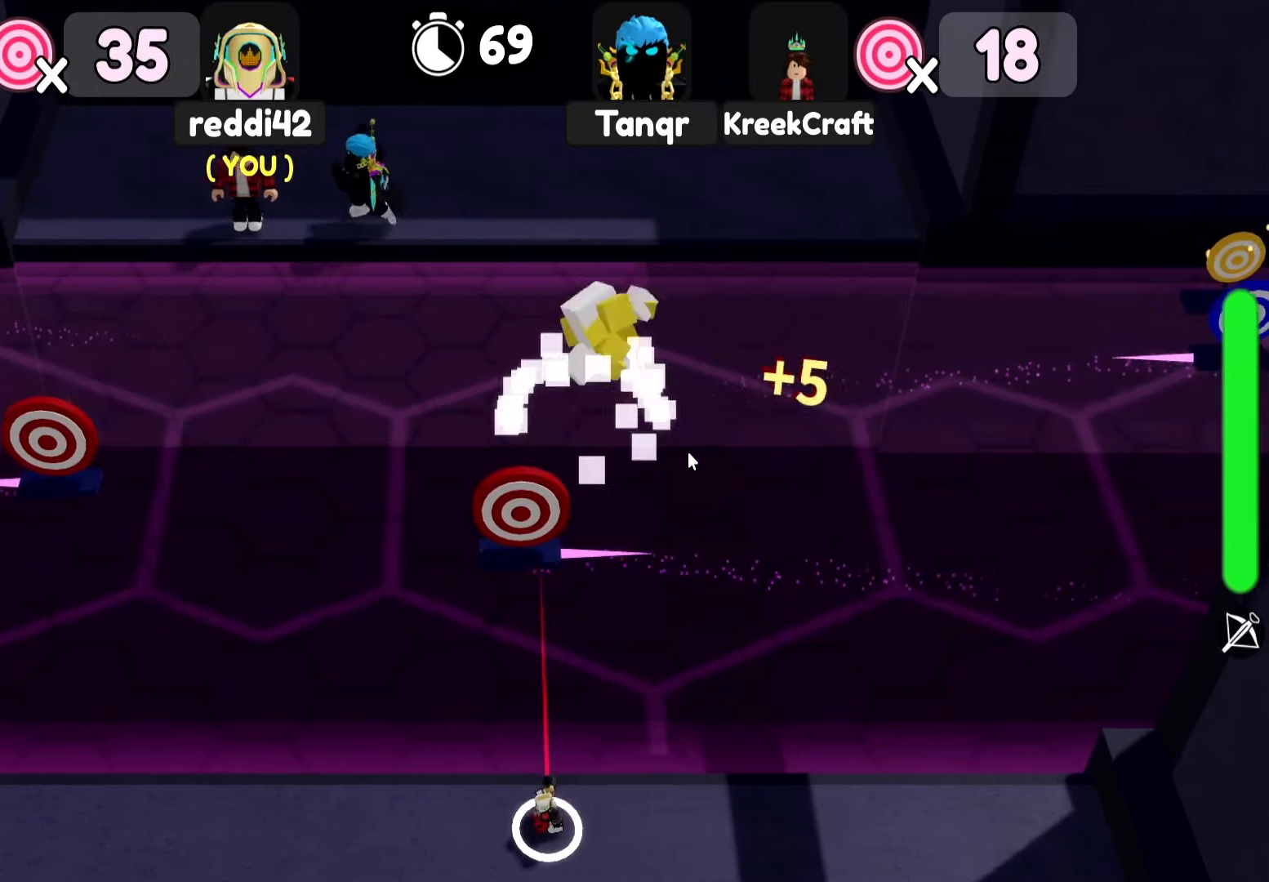
{"keys": ["d"], "events": [[166, "a", "up"], [200, "d", "down"]]}
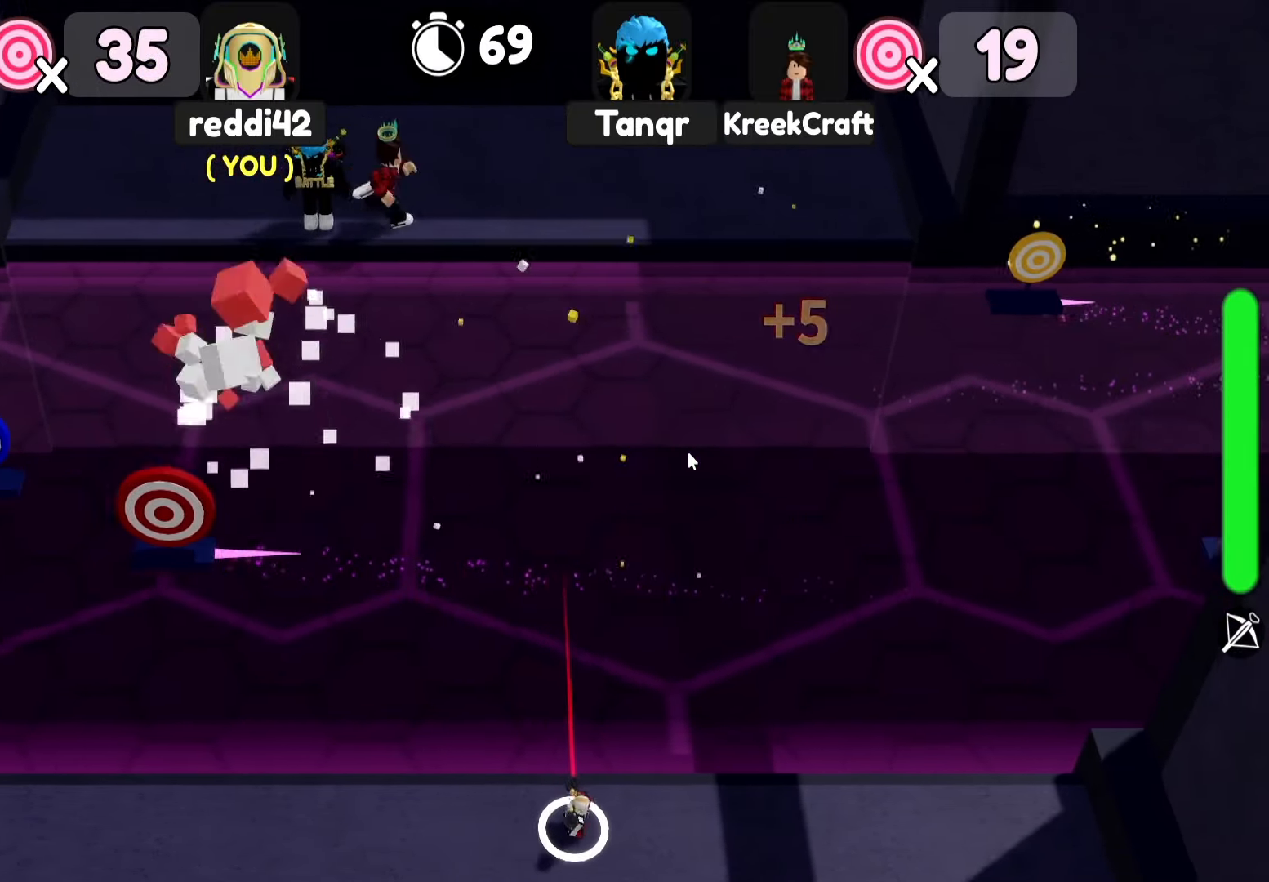
{"keys": ["a"], "events": [[333, "d", "up"], [366, "a", "down"]]}
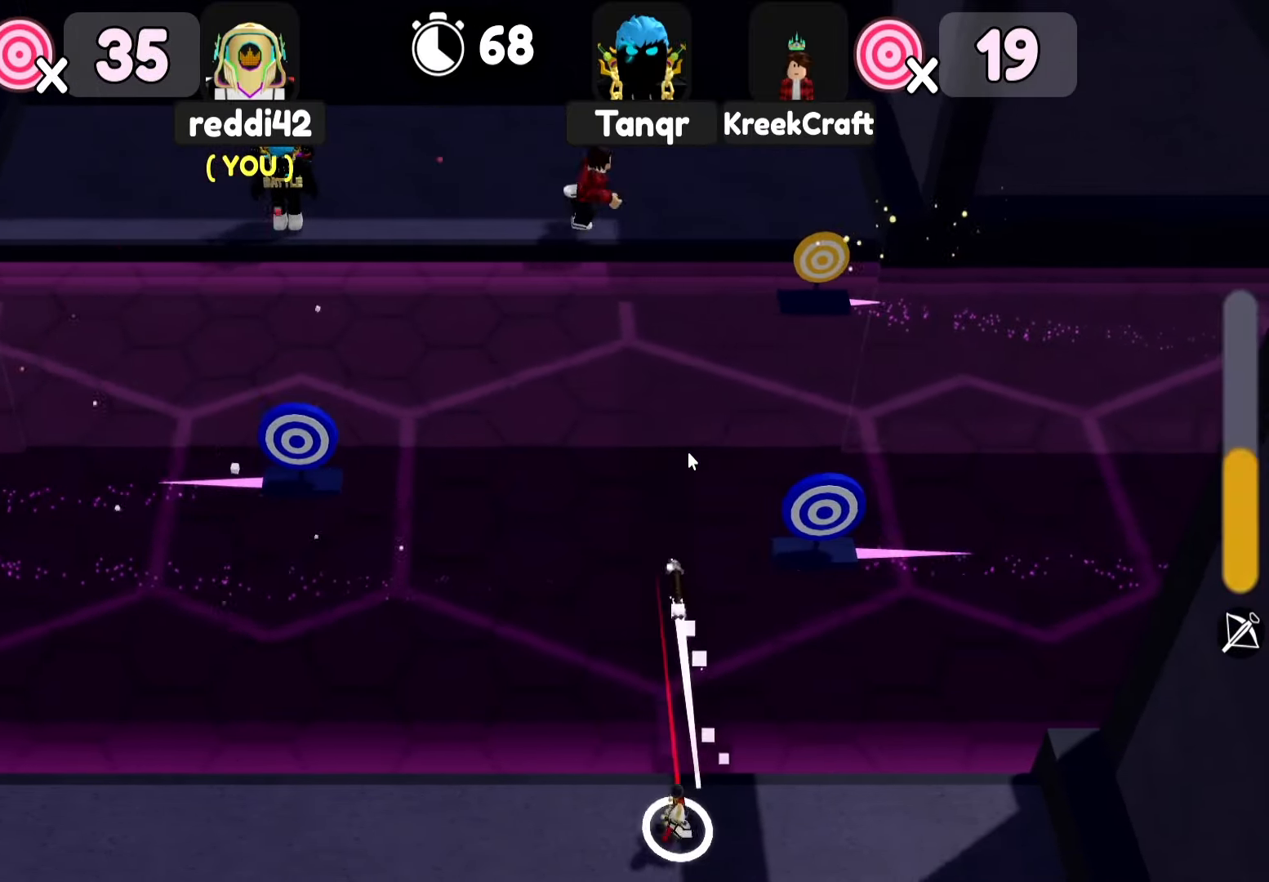
{"keys": ["d"], "events": [[133, "a", "up"], [266, "a", "down"], [450, "a", "up"], [500, "d", "down"]]}
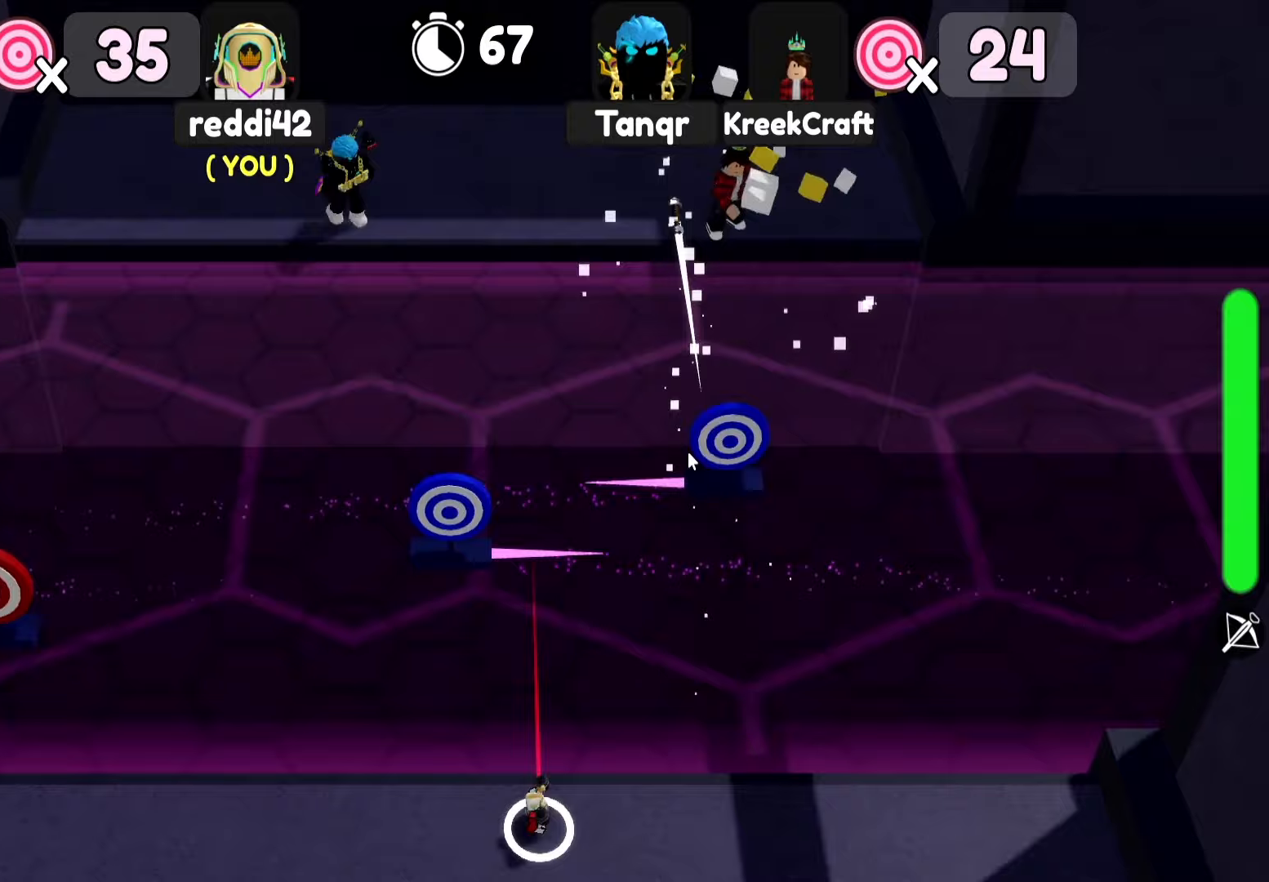
{"keys": [], "events": [[117, "a", "down"], [117, "d", "up"], [483, "a", "up"]]}
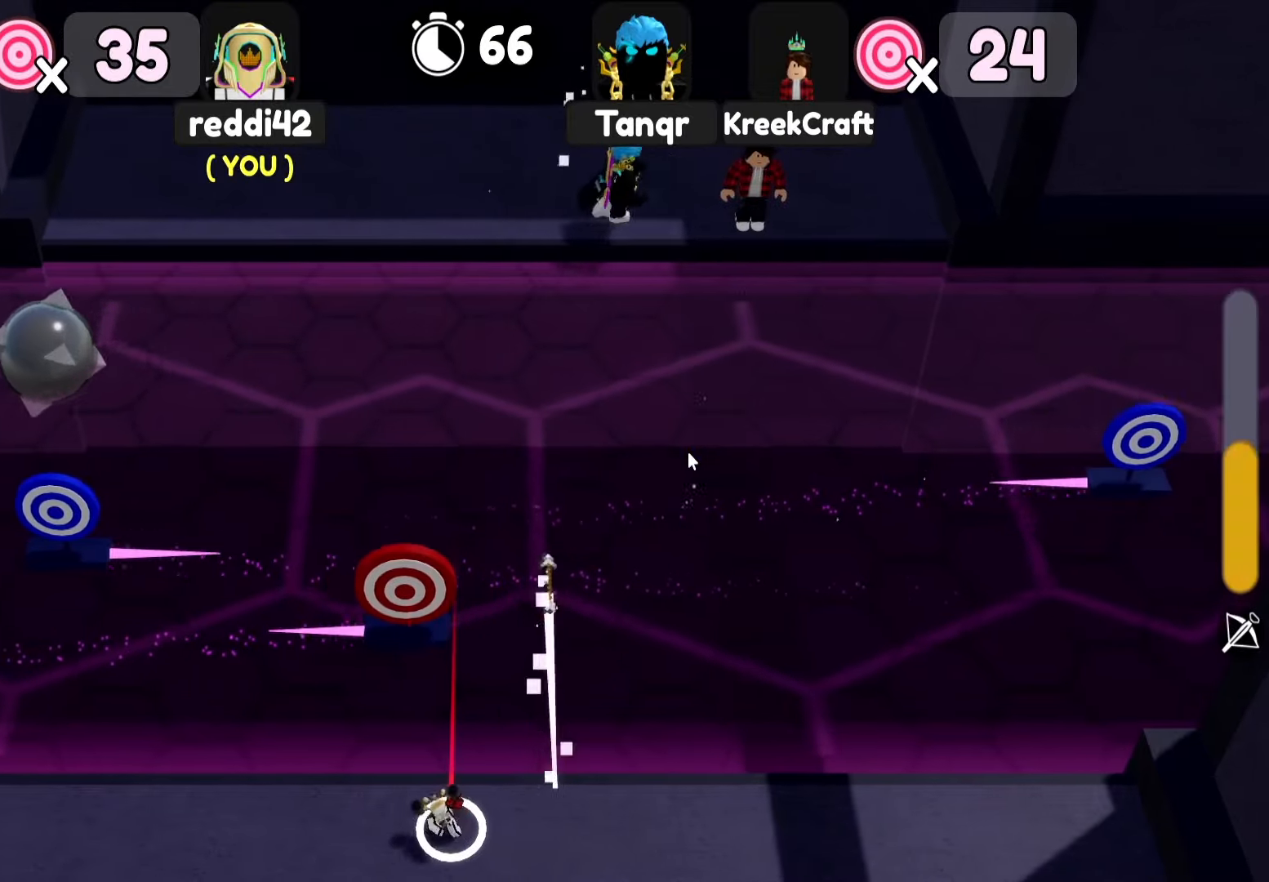
{"keys": ["a"], "events": [[50, "d", "down"], [217, "d", "up"], [267, "a", "down"]]}
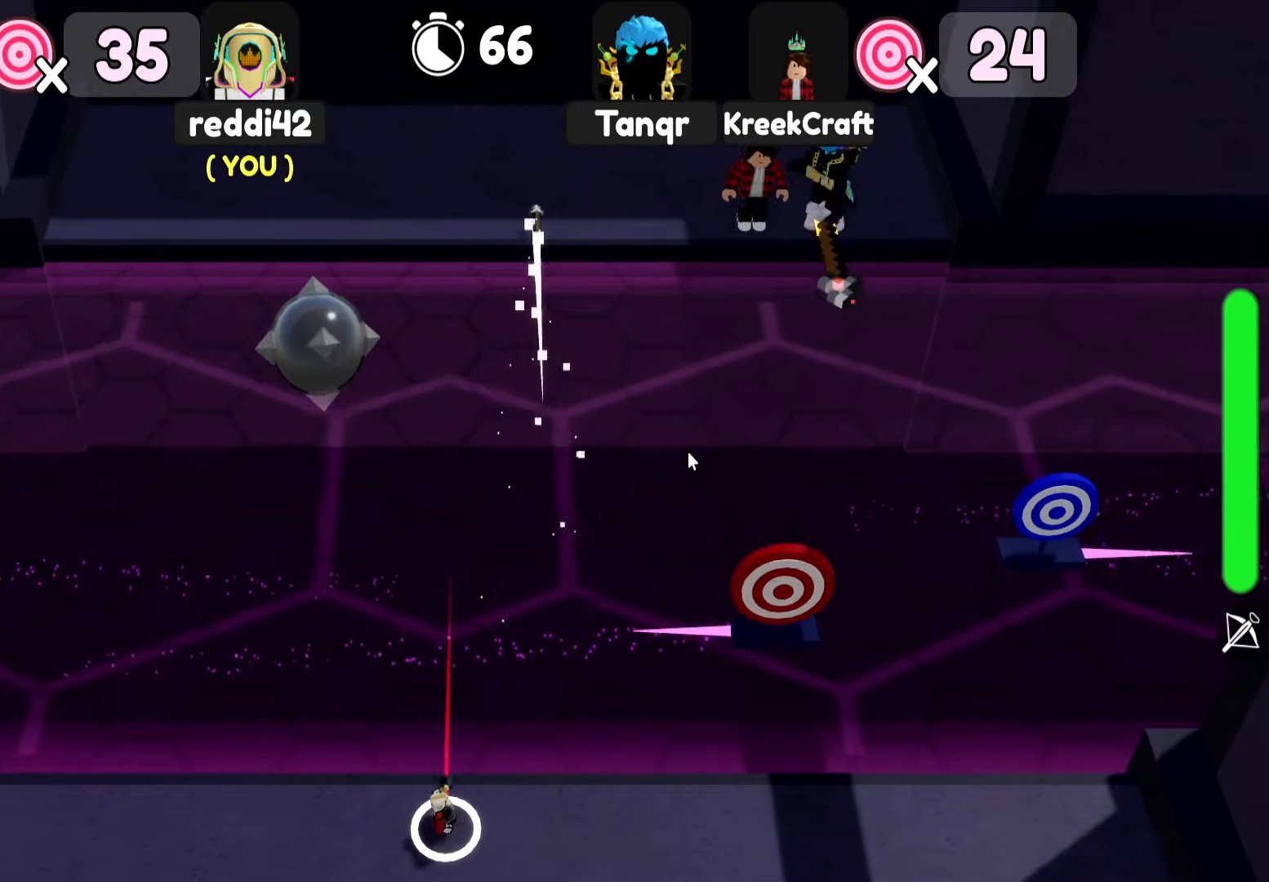
{"keys": [], "events": [[350, "a", "up"]]}
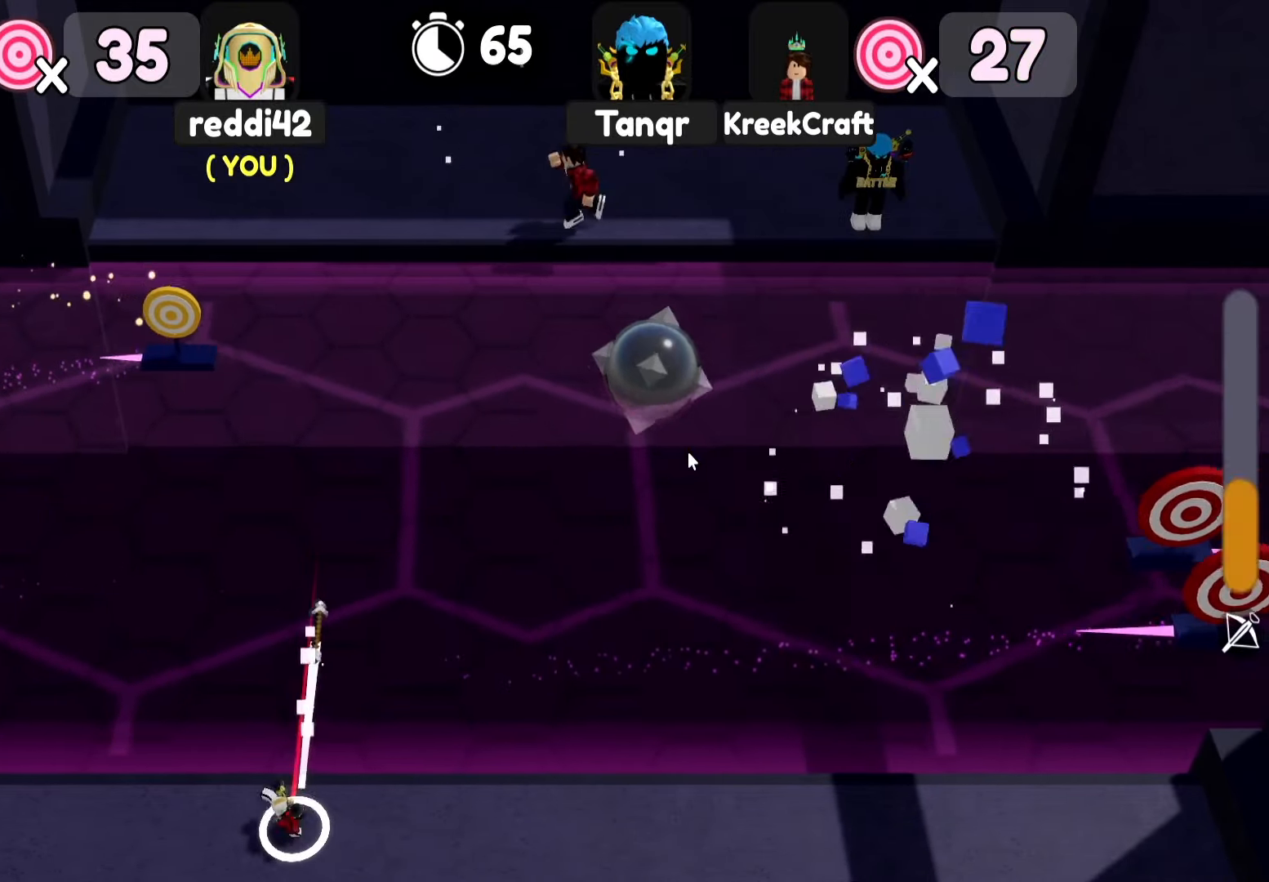
{"keys": ["d"], "events": [[183, "d", "down"]]}
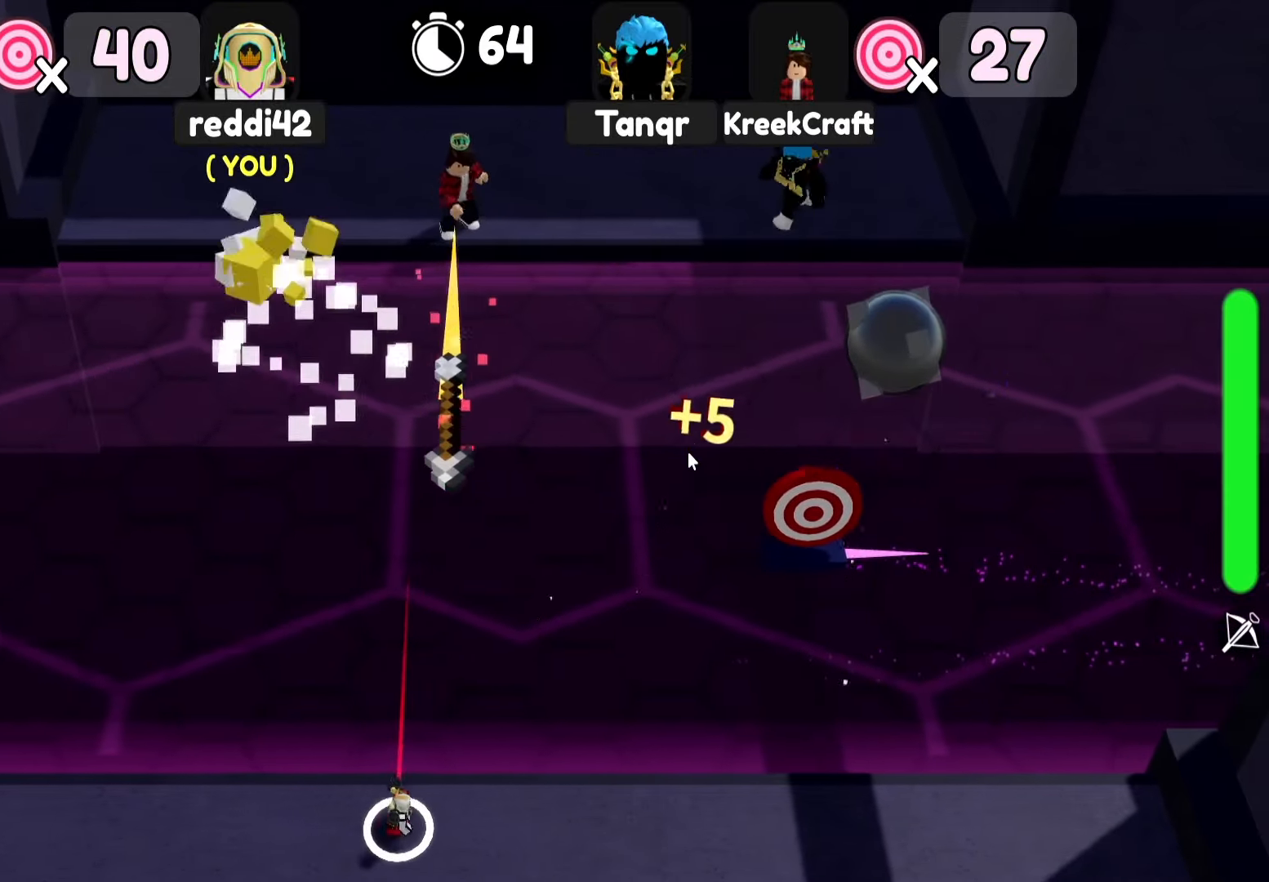
{"keys": [], "events": [[267, "d", "up"]]}
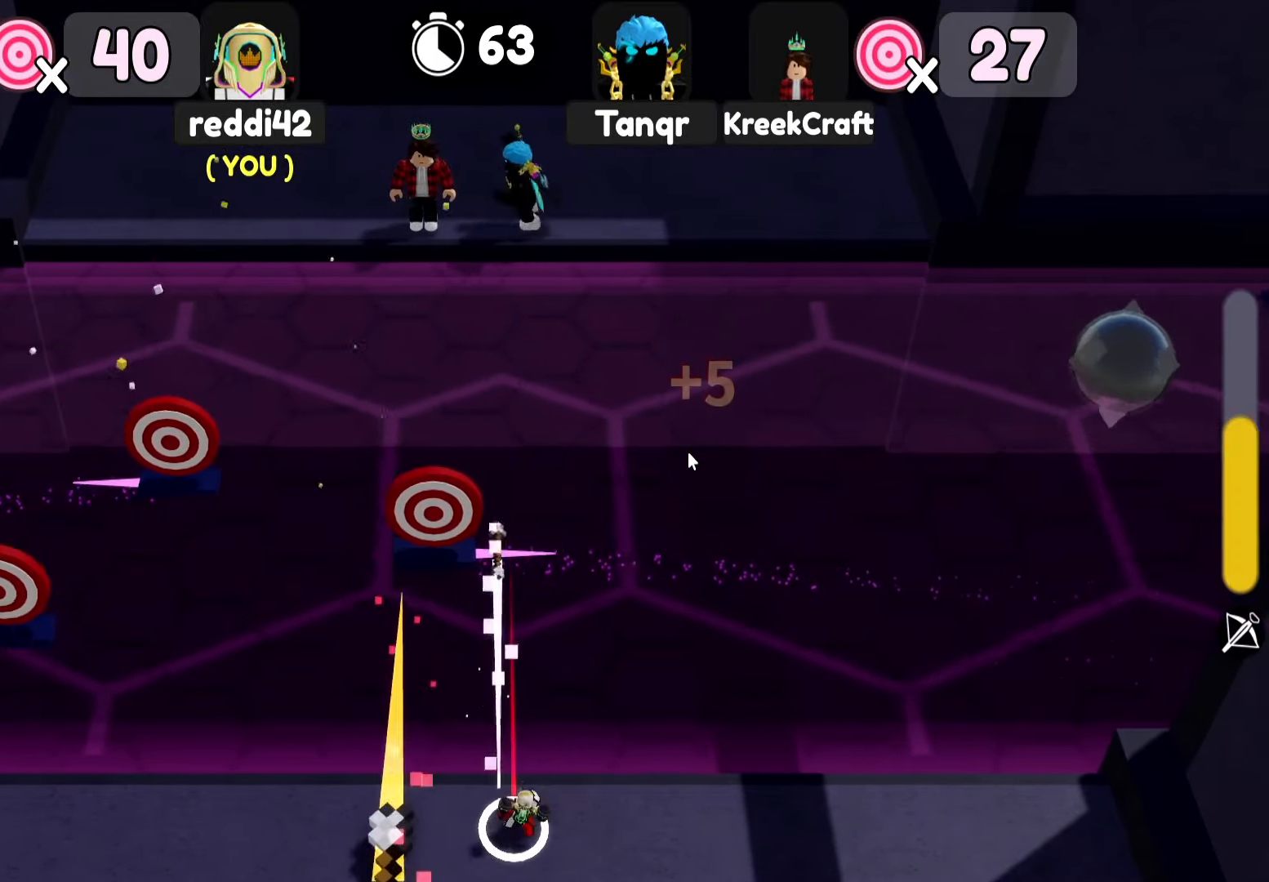
{"keys": [], "events": [[217, "a", "down"], [267, "a", "up"], [350, "d", "down"], [417, "d", "up"]]}
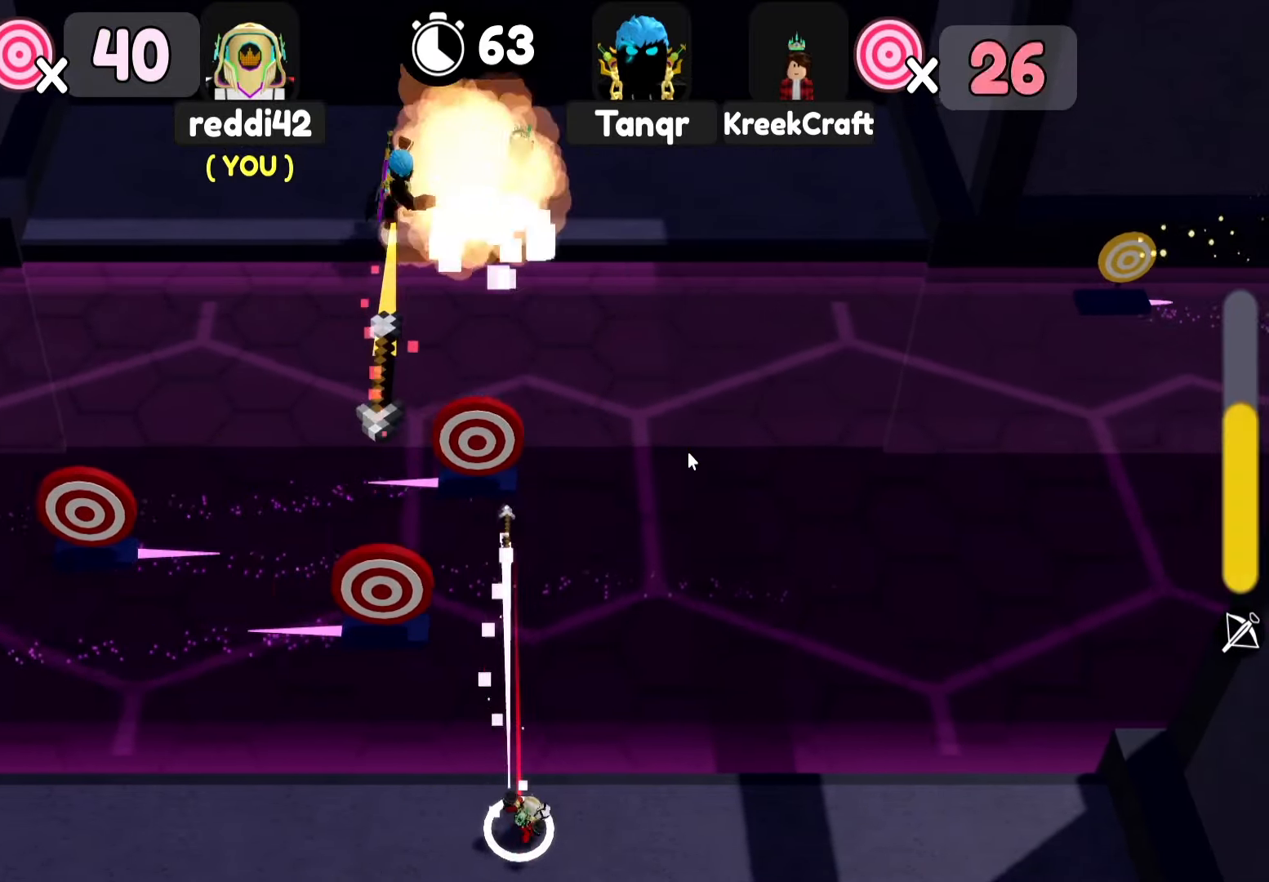
{"keys": ["d"], "events": [[17, "d", "down"], [200, "d", "up"], [433, "d", "down"]]}
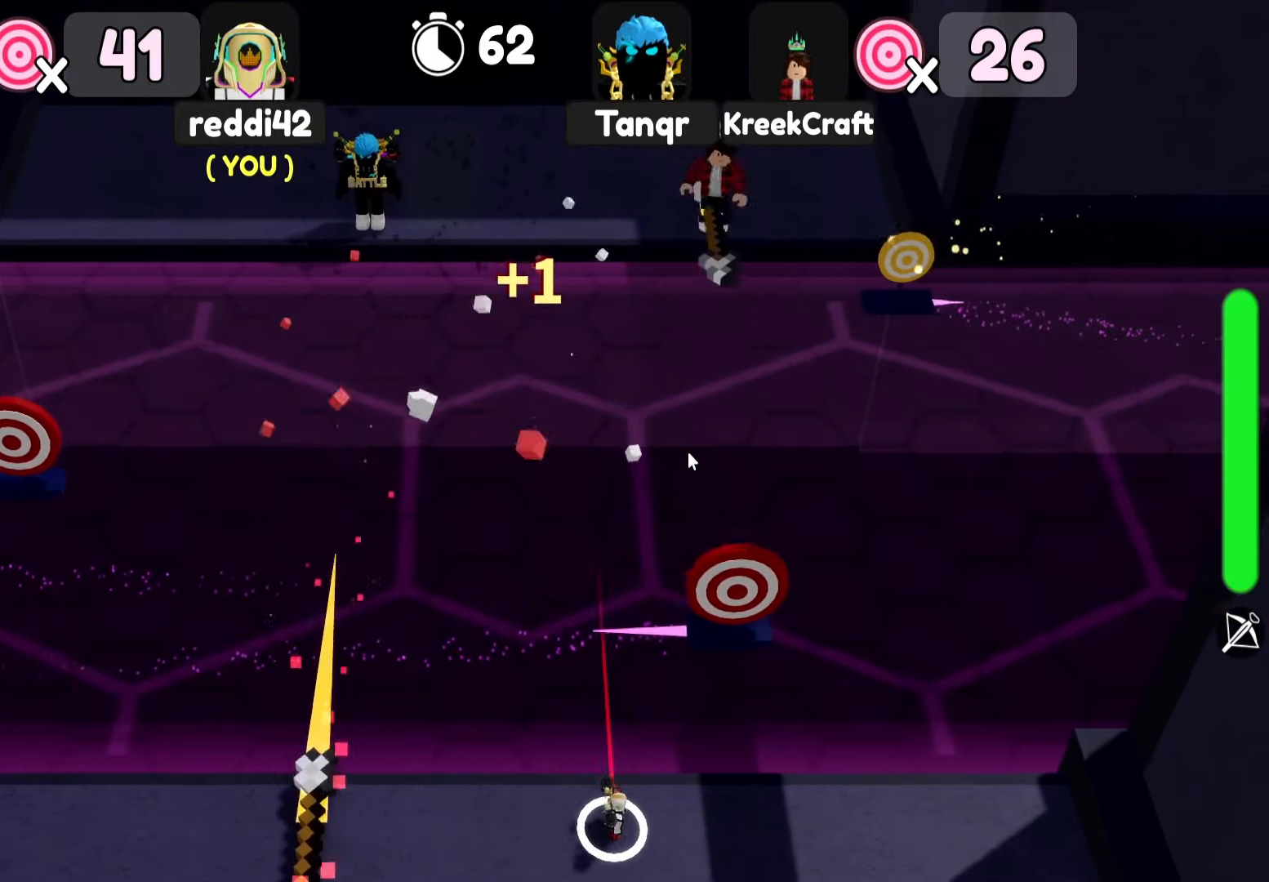
{"keys": ["a"], "events": [[117, "d", "up"], [217, "d", "down"], [283, "d", "up"], [300, "a", "down"]]}
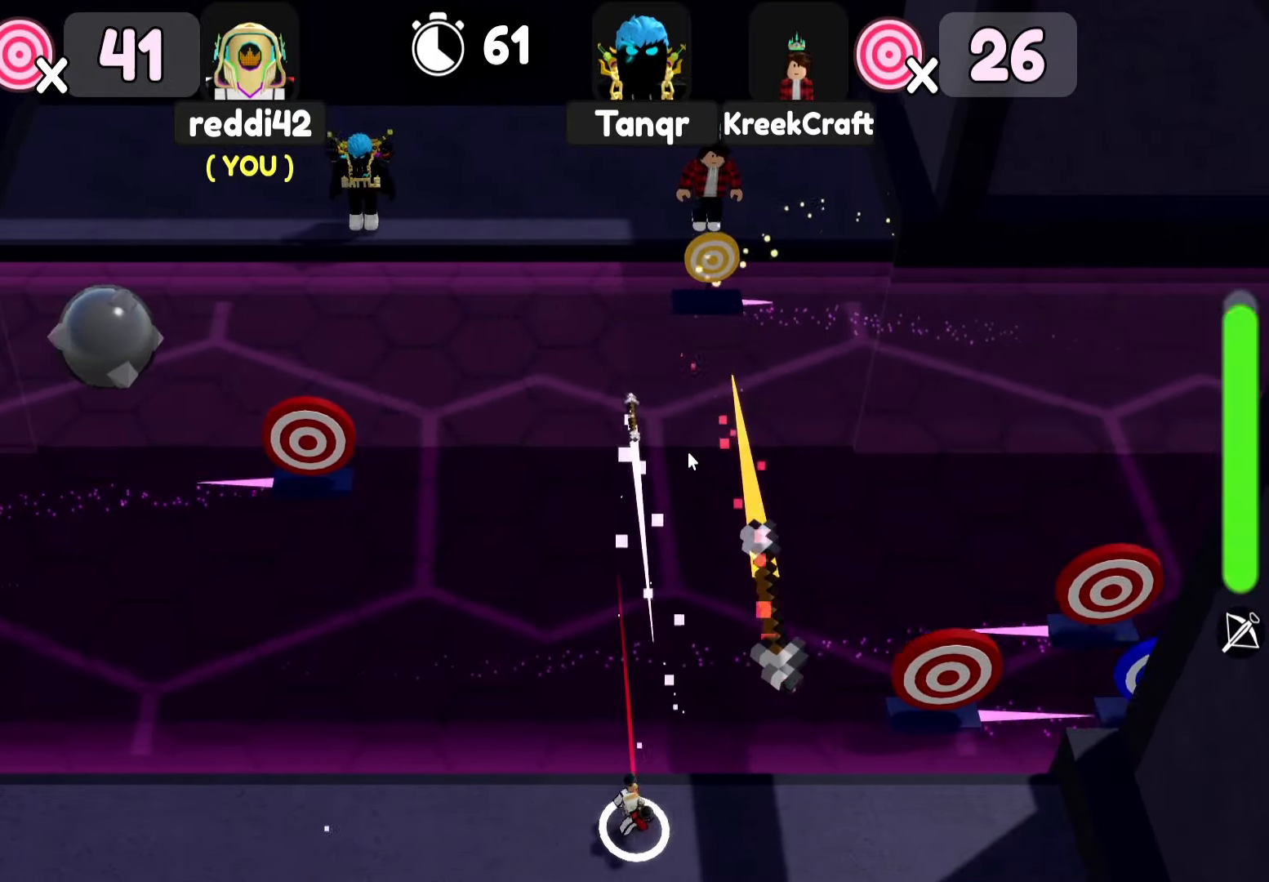
{"keys": ["d"], "events": [[200, "a", "up"], [233, "d", "down"], [367, "d", "up"], [467, "d", "down"]]}
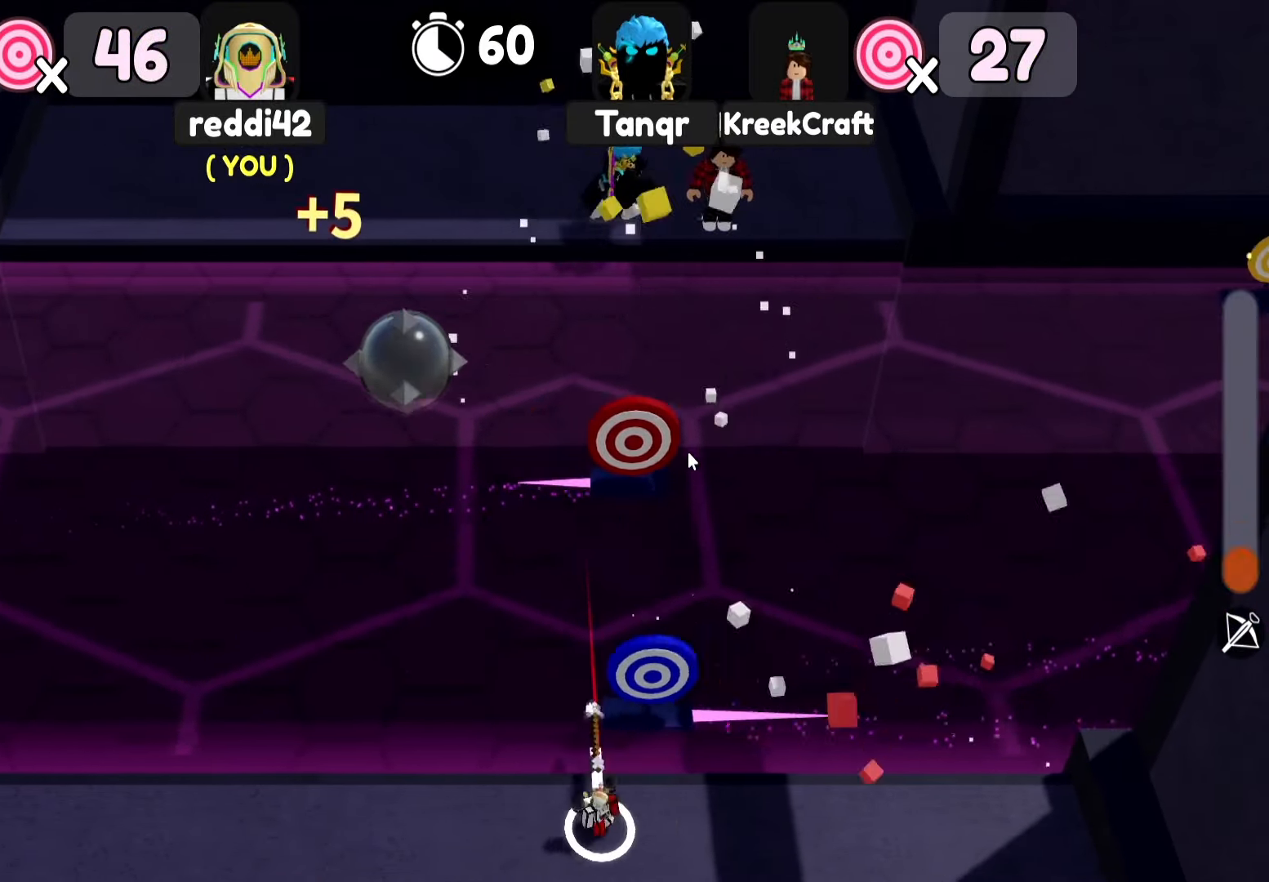
{"keys": ["a"], "events": [[83, "d", "up"], [117, "a", "down"]]}
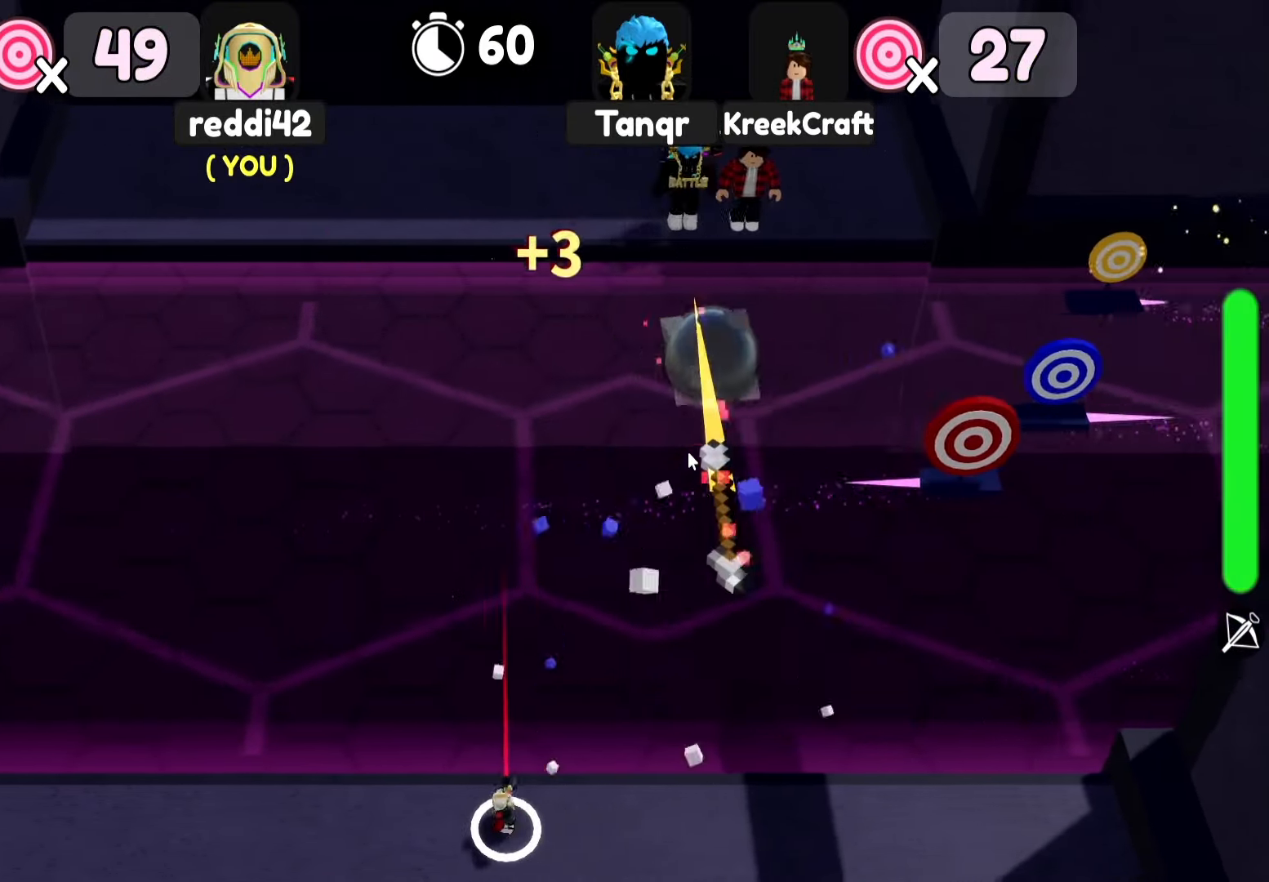
{"keys": [], "events": [[50, "a", "up"], [67, "d", "down"], [367, "d", "up"]]}
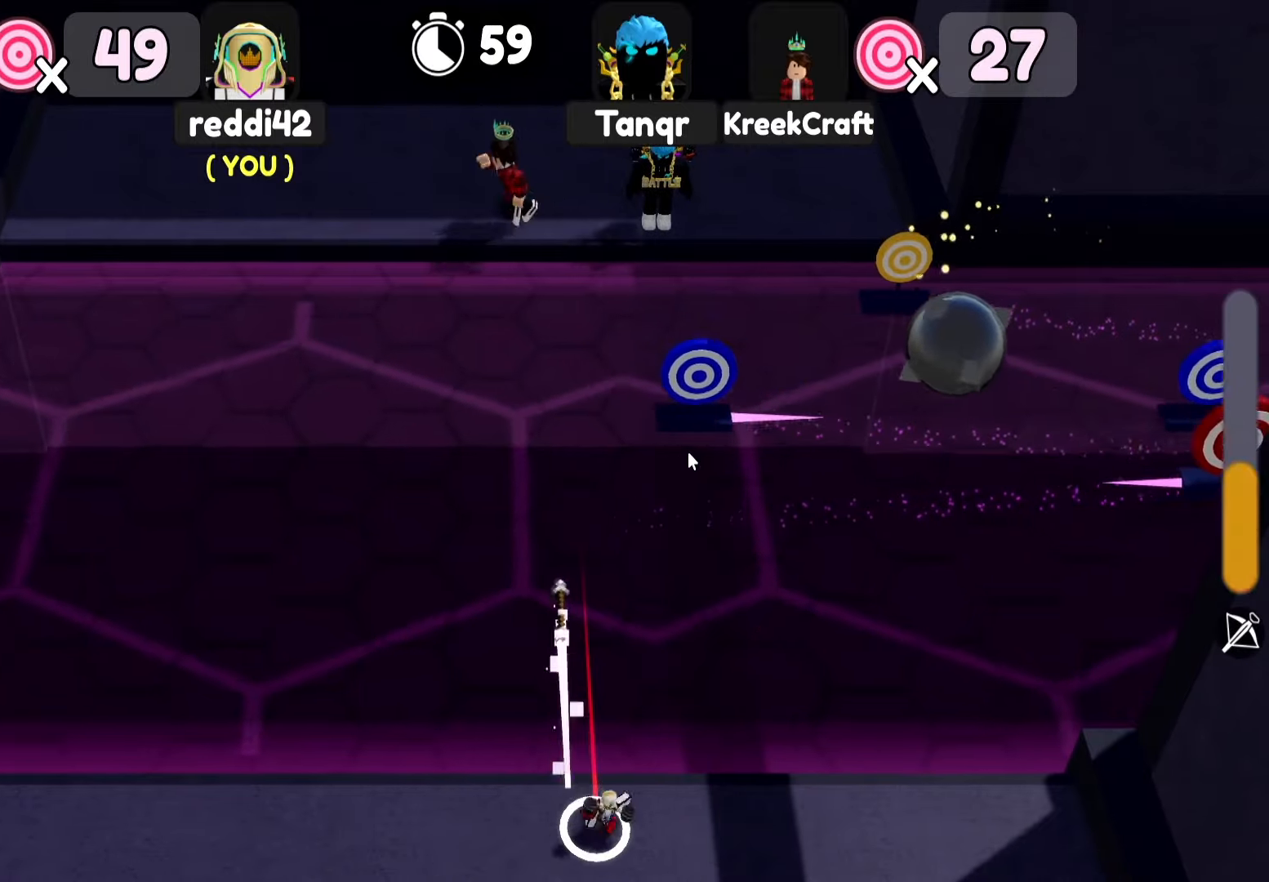
{"keys": ["a"], "events": [[200, "a", "down"]]}
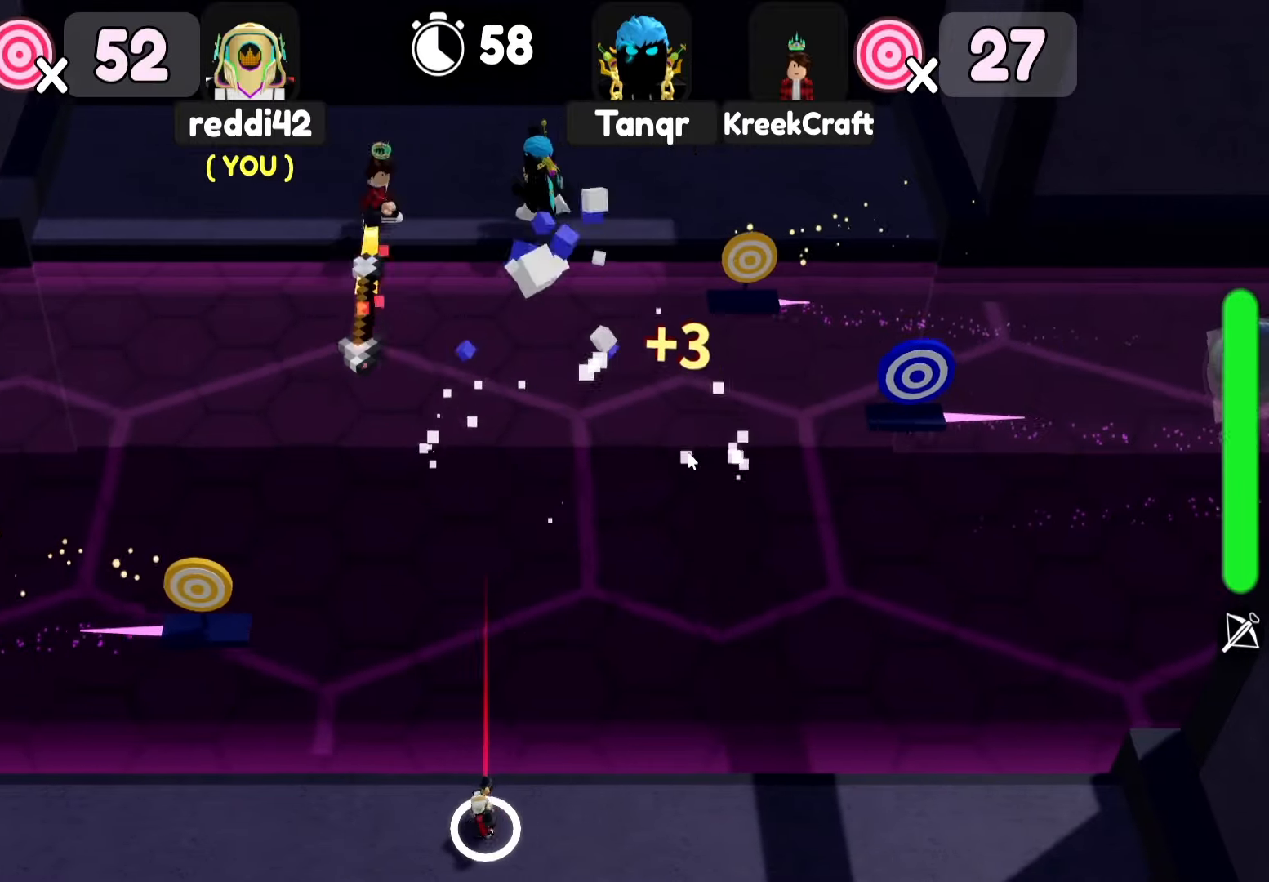
{"keys": [], "events": [[100, "a", "up"], [134, "d", "down"], [500, "d", "up"]]}
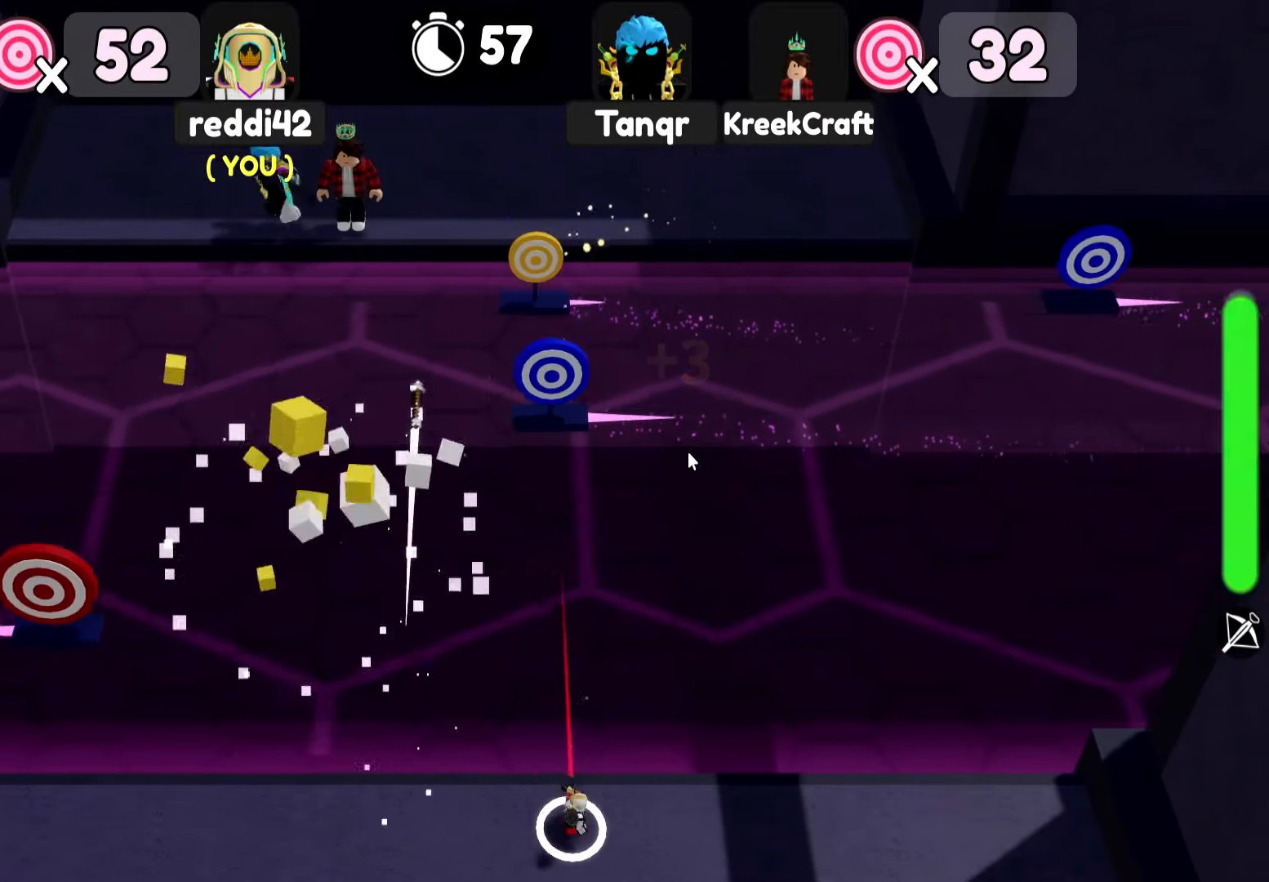
{"keys": [], "events": [[50, "a", "down"], [167, "a", "up"], [200, "d", "down"], [267, "a", "down"], [284, "d", "up"], [384, "a", "up"]]}
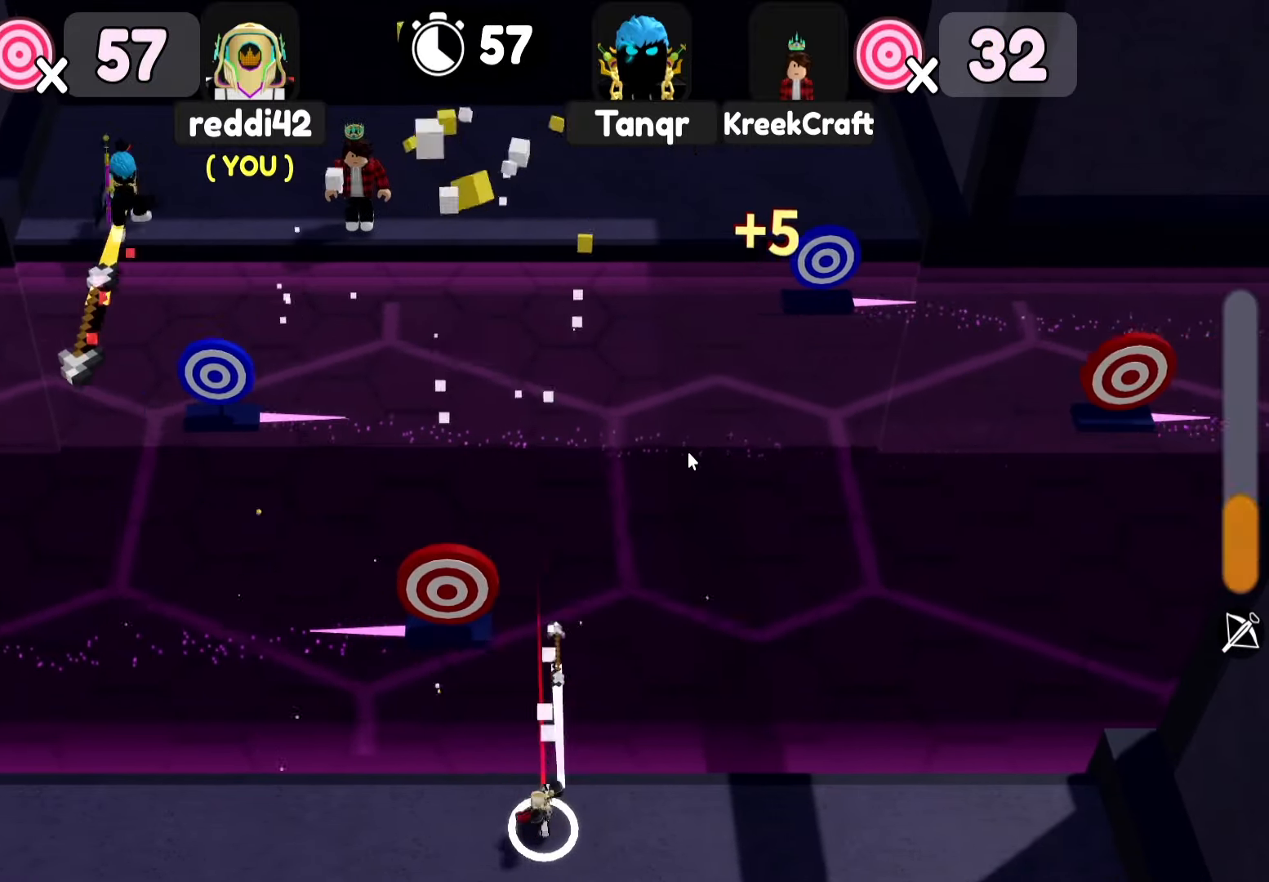
{"keys": [], "events": [[217, "d", "down"], [317, "d", "up"]]}